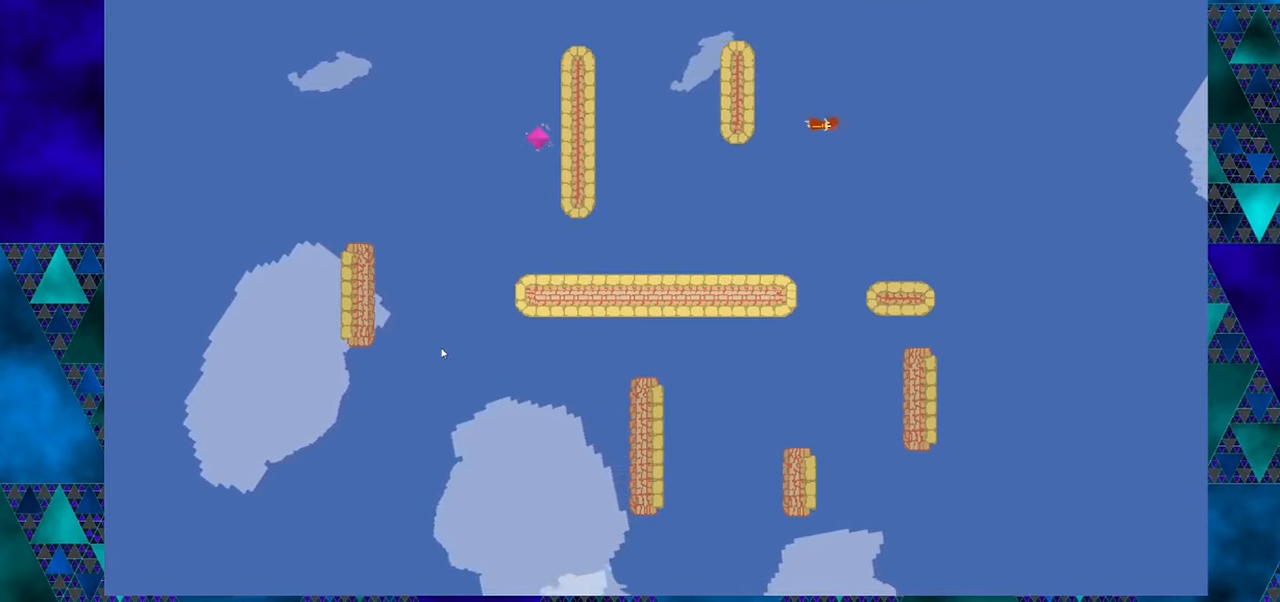
Gameplay with a controller (Nintendo layout); each line is a JSON object with the inputs held at the frame after it. "events" lists button and stick changes between this image and that frame as [ms after this image, input, new state], when the widget could be followed in between. Not read: L1 L2 L3 R1 R2 R3 right_stick.
{"buttons": [], "left_stick": "center", "events": [[466, "DPAD_RIGHT", "up"]]}
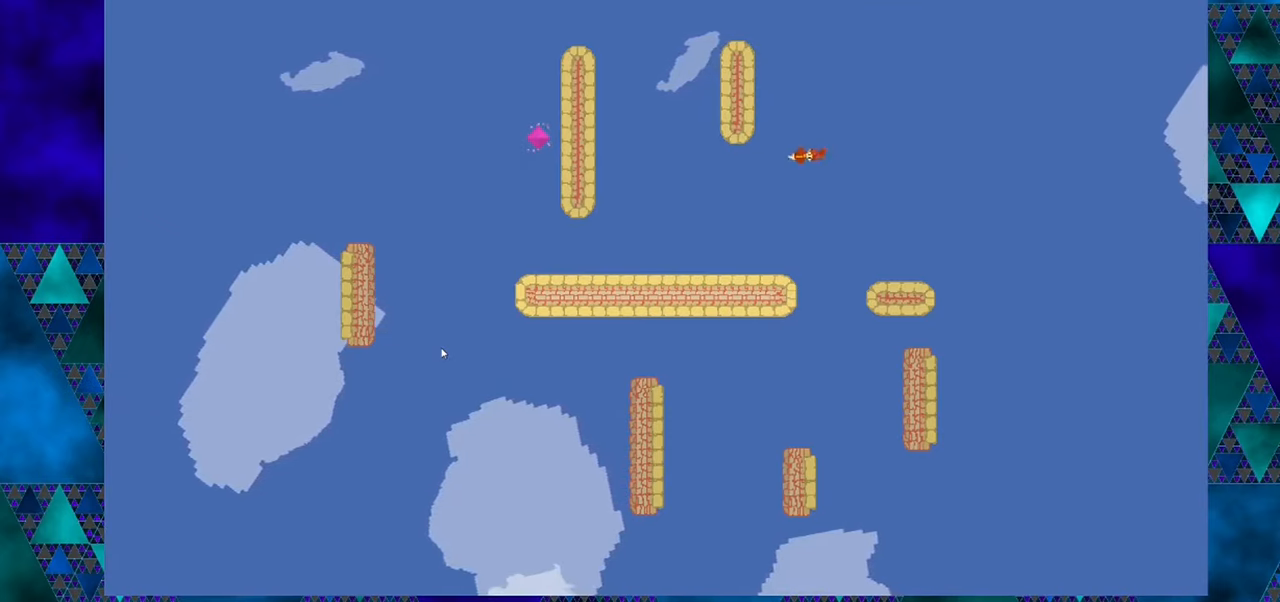
{"buttons": [], "left_stick": "center", "events": []}
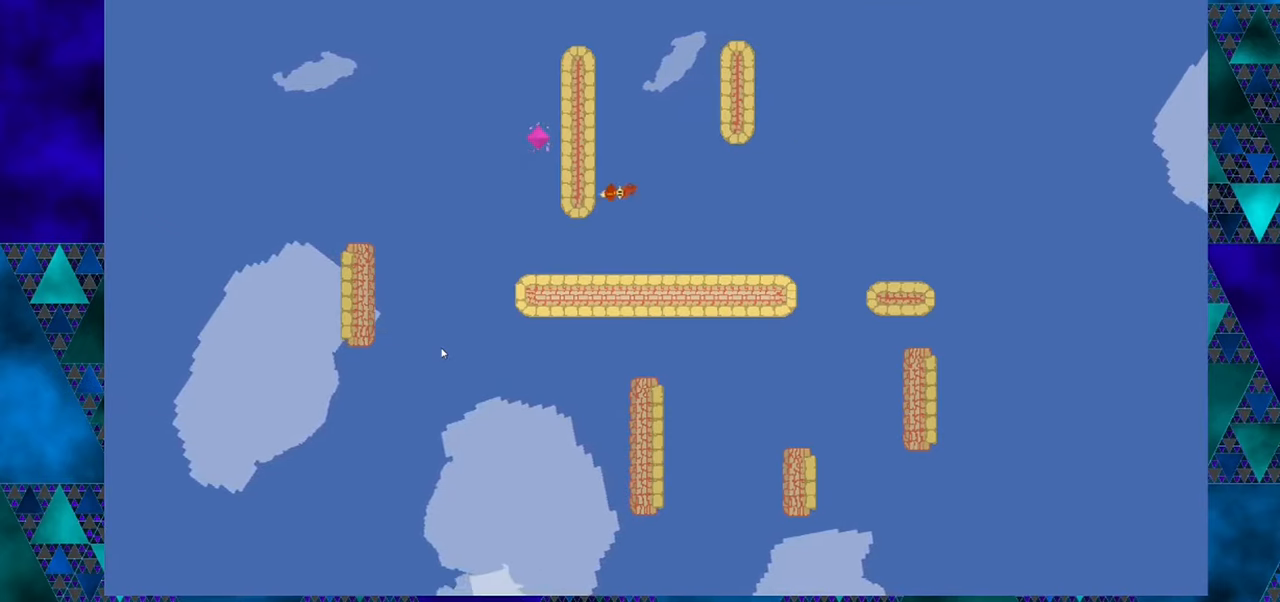
{"buttons": [], "left_stick": "center", "events": []}
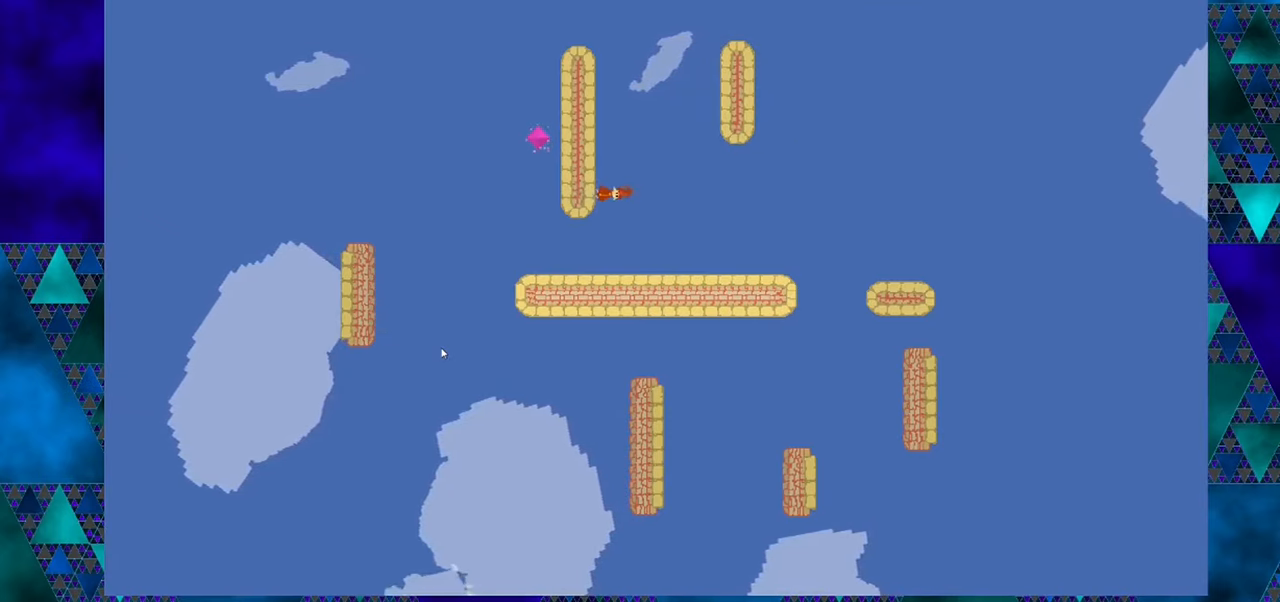
{"buttons": ["DPAD_RIGHT"], "left_stick": "center", "events": [[50, "DPAD_RIGHT", "down"]]}
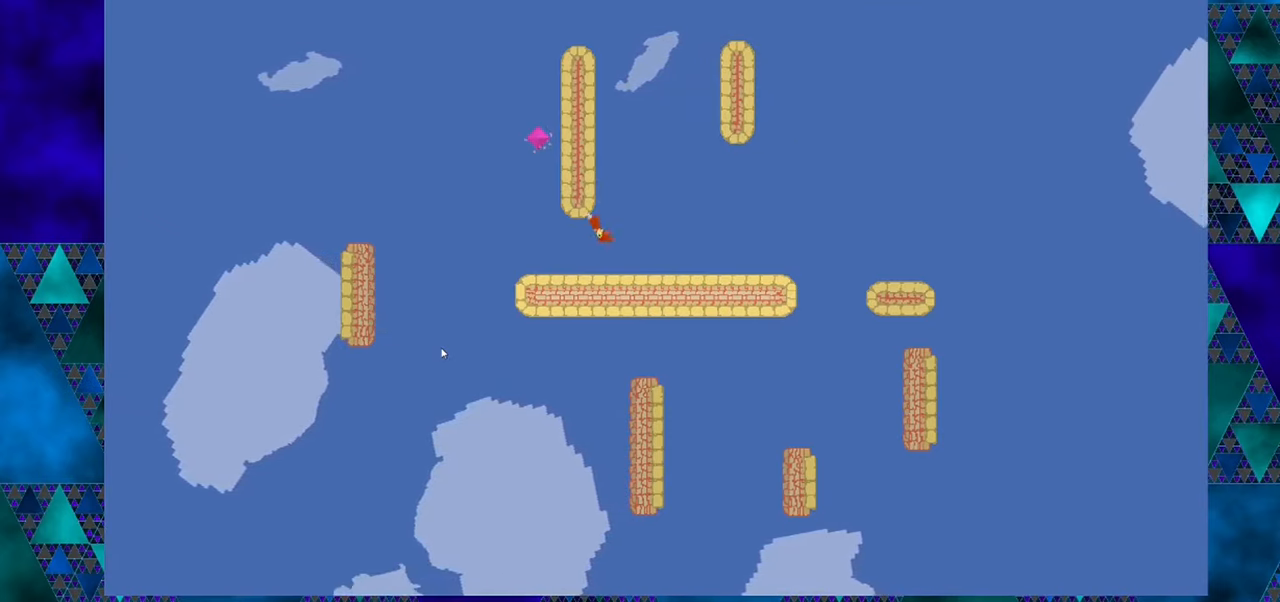
{"buttons": ["DPAD_RIGHT"], "left_stick": "center", "events": []}
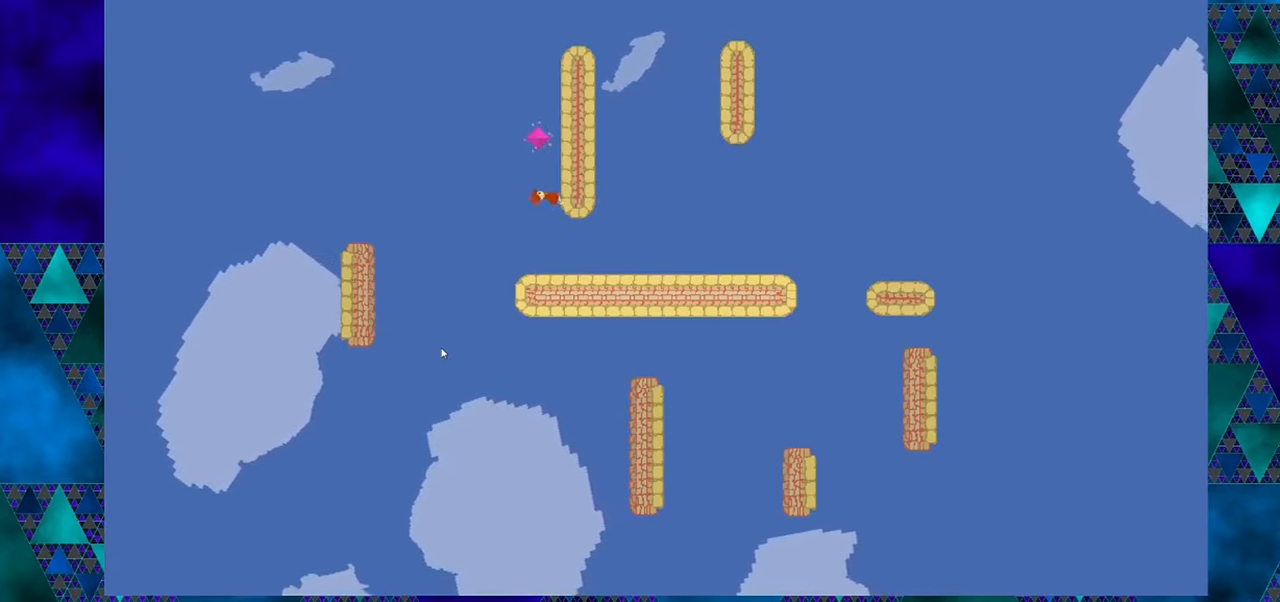
{"buttons": [], "left_stick": "center", "events": [[266, "DPAD_RIGHT", "up"]]}
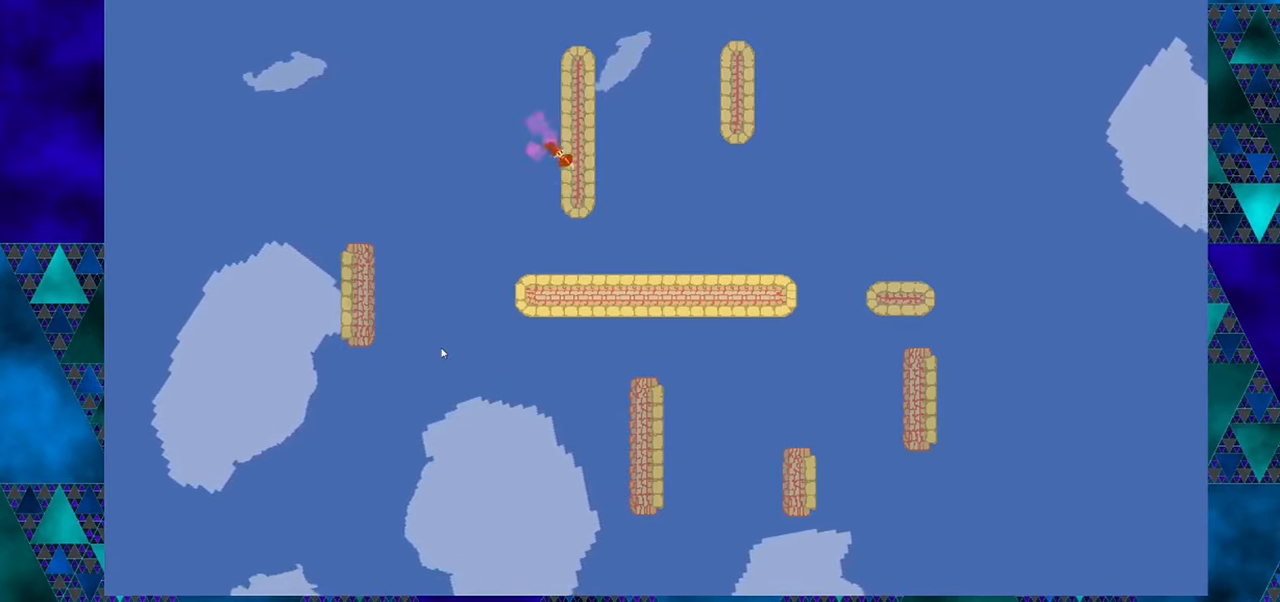
{"buttons": [], "left_stick": "center", "events": []}
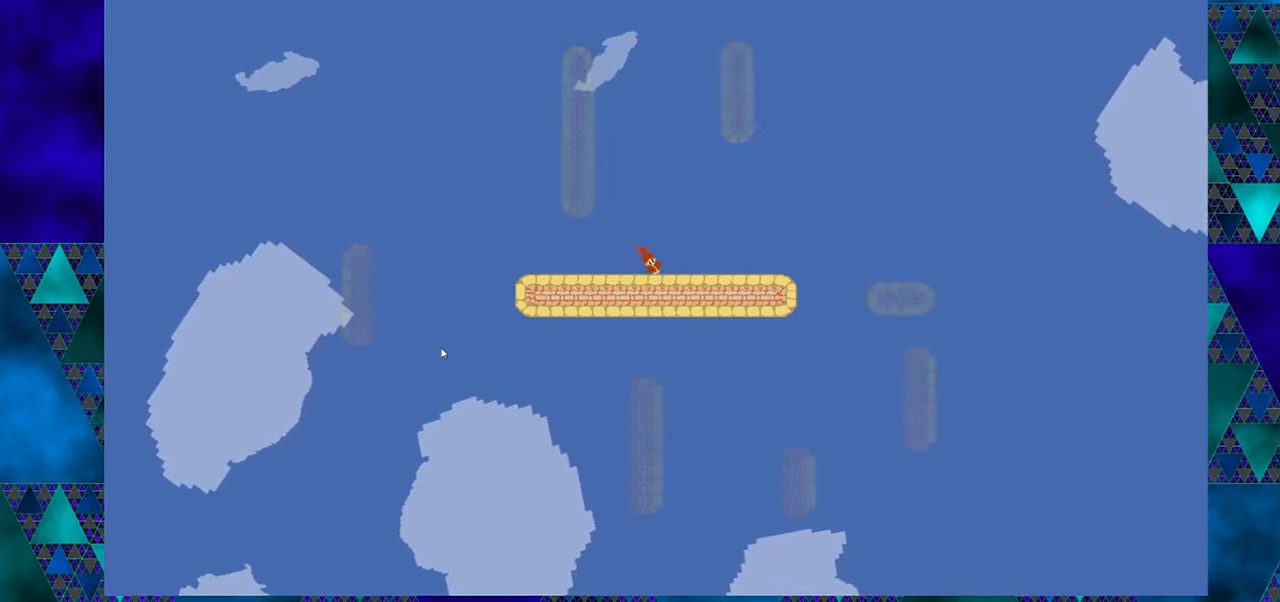
{"buttons": [], "left_stick": "center", "events": []}
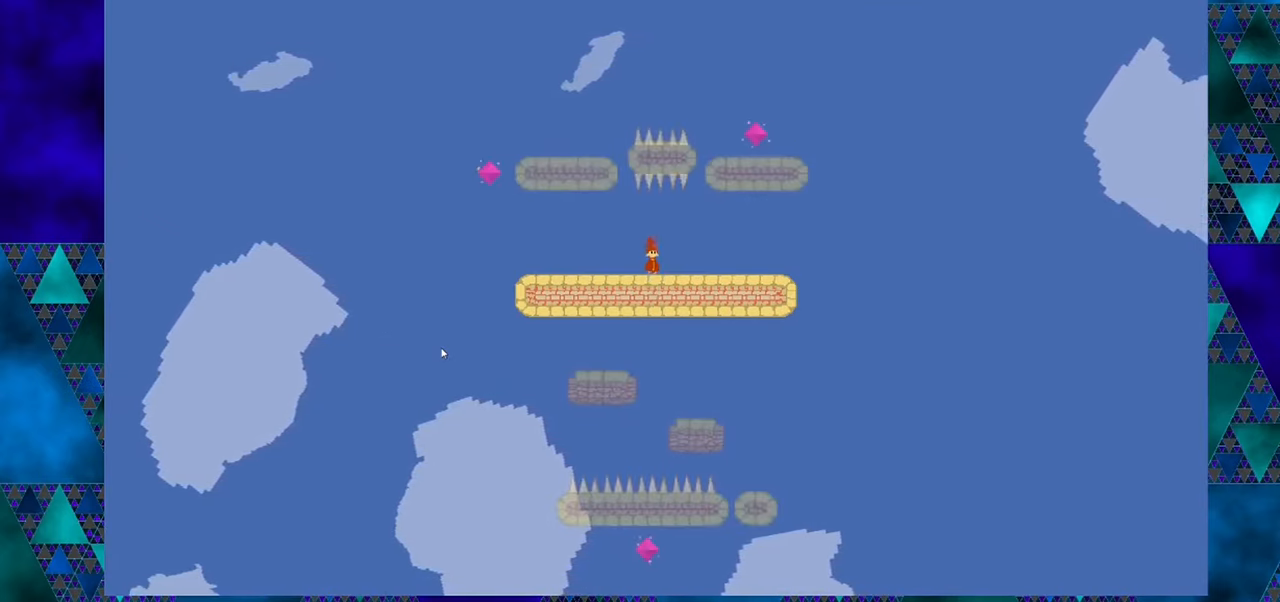
{"buttons": [], "left_stick": "center", "events": []}
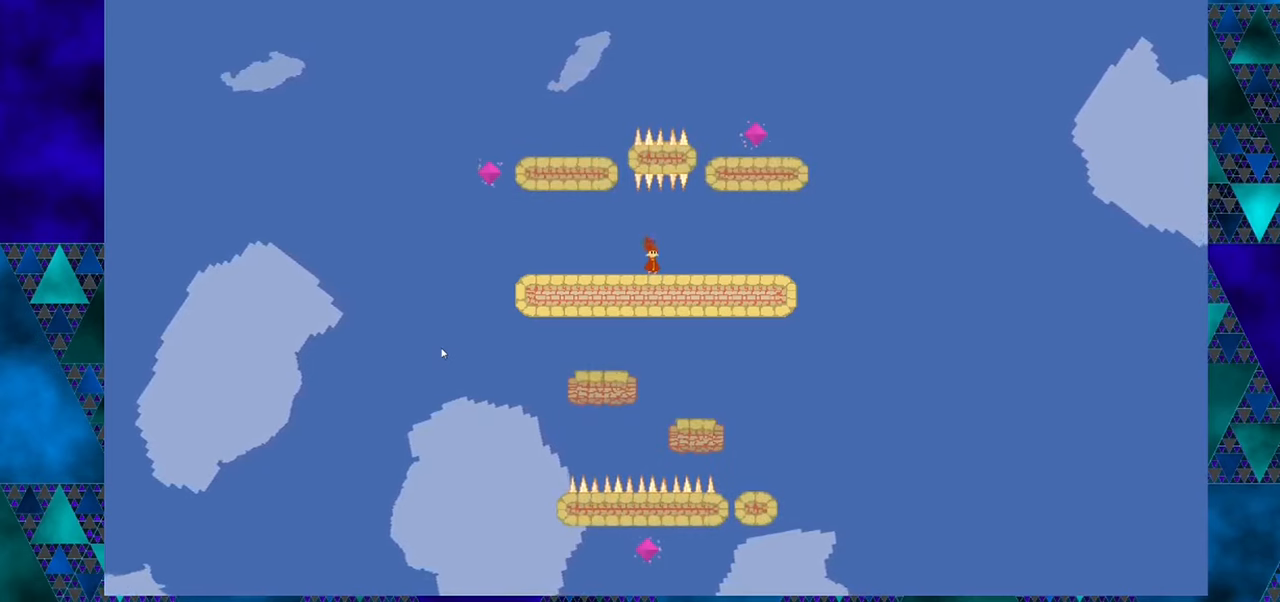
{"buttons": [], "left_stick": "center", "events": []}
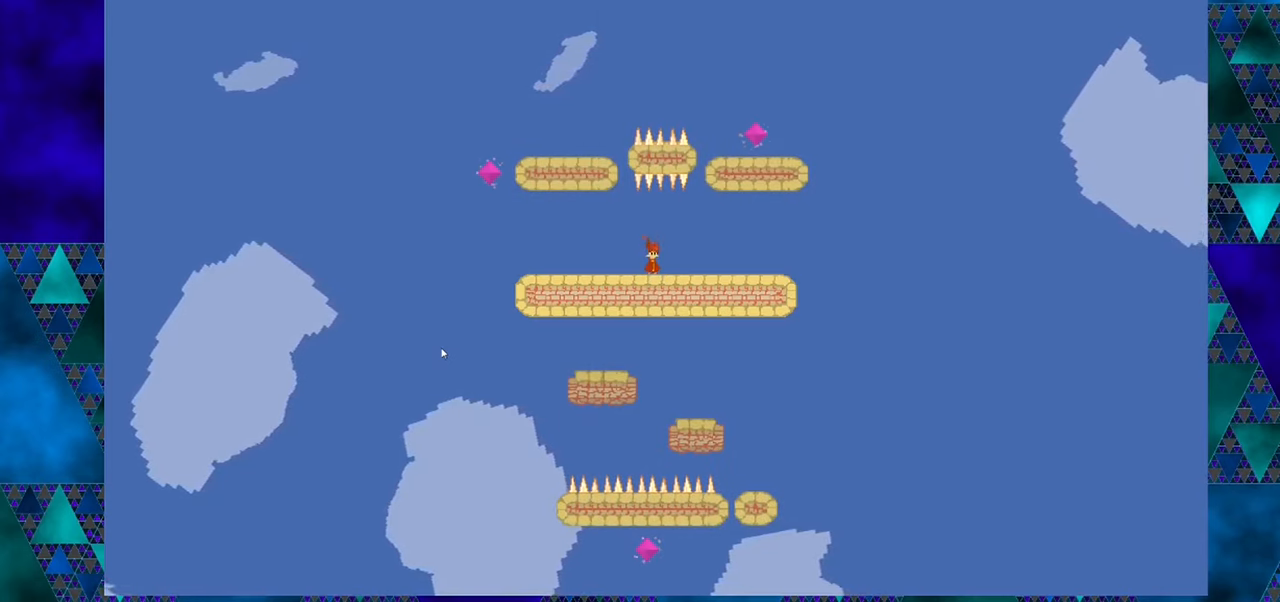
{"buttons": ["DPAD_RIGHT"], "left_stick": "center", "events": [[67, "DPAD_RIGHT", "down"]]}
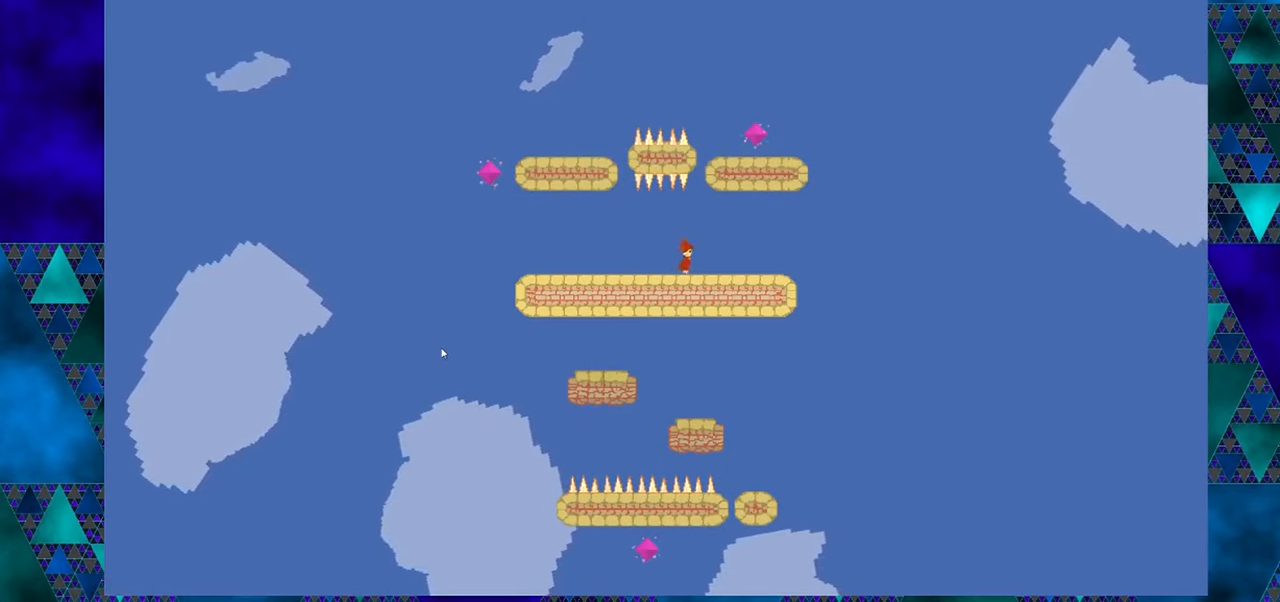
{"buttons": [], "left_stick": "center", "events": [[317, "DPAD_RIGHT", "up"]]}
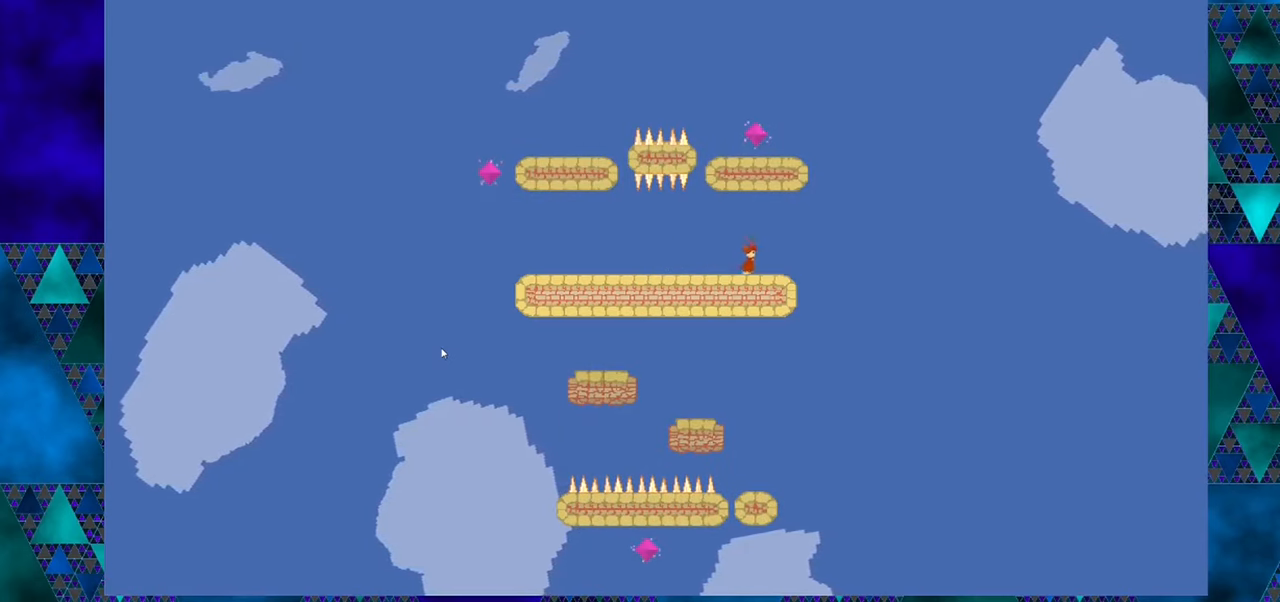
{"buttons": ["DPAD_LEFT"], "left_stick": "center", "events": [[67, "DPAD_LEFT", "down"]]}
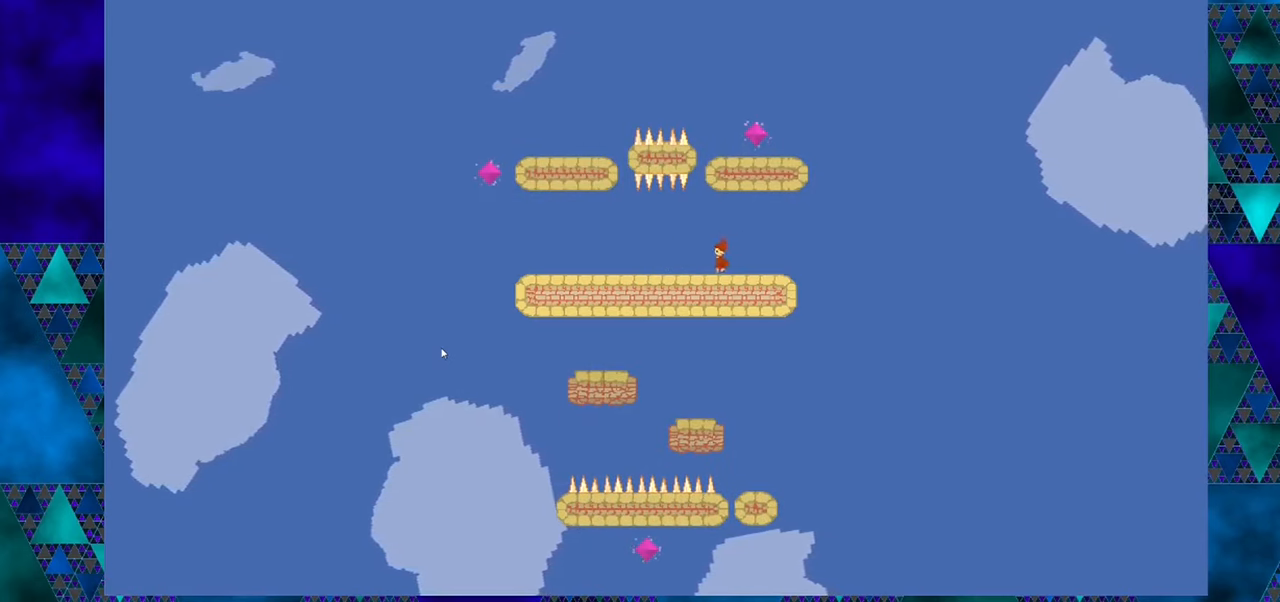
{"buttons": ["DPAD_LEFT"], "left_stick": "center", "events": []}
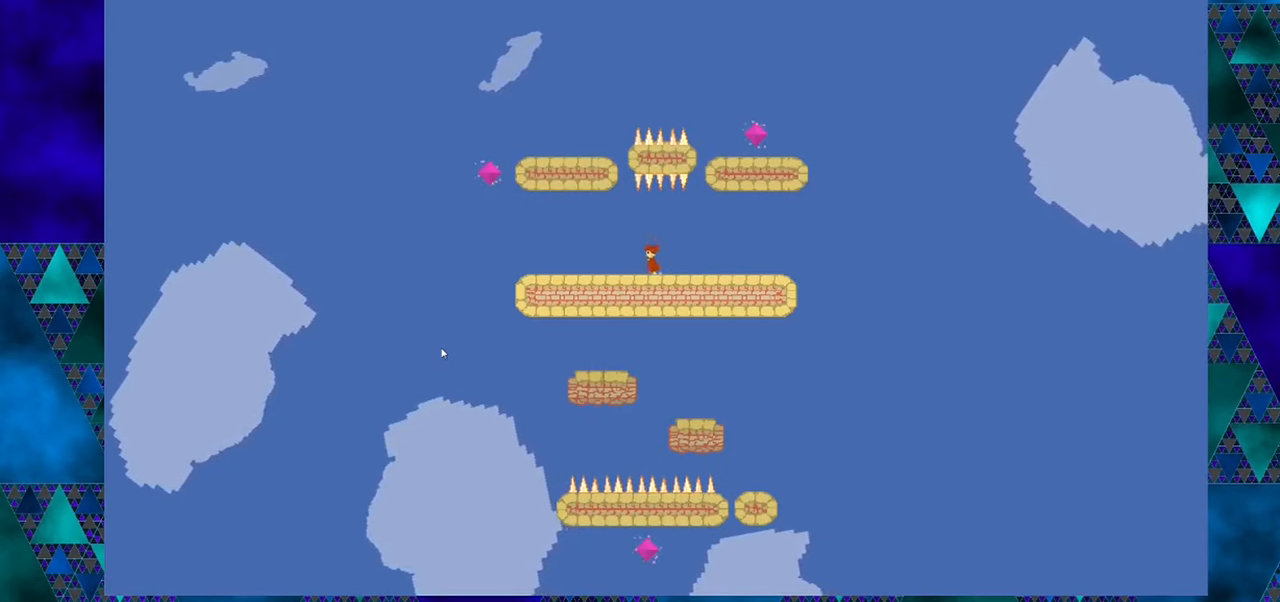
{"buttons": ["DPAD_LEFT"], "left_stick": "center", "events": []}
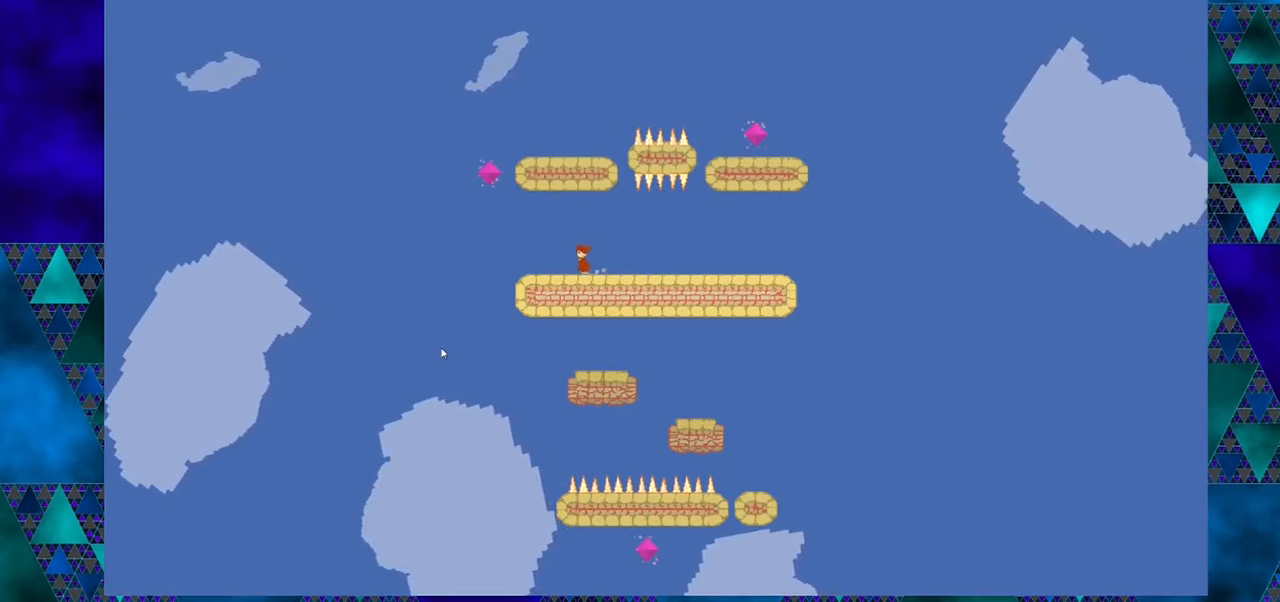
{"buttons": [], "left_stick": "center", "events": [[117, "DPAD_LEFT", "up"]]}
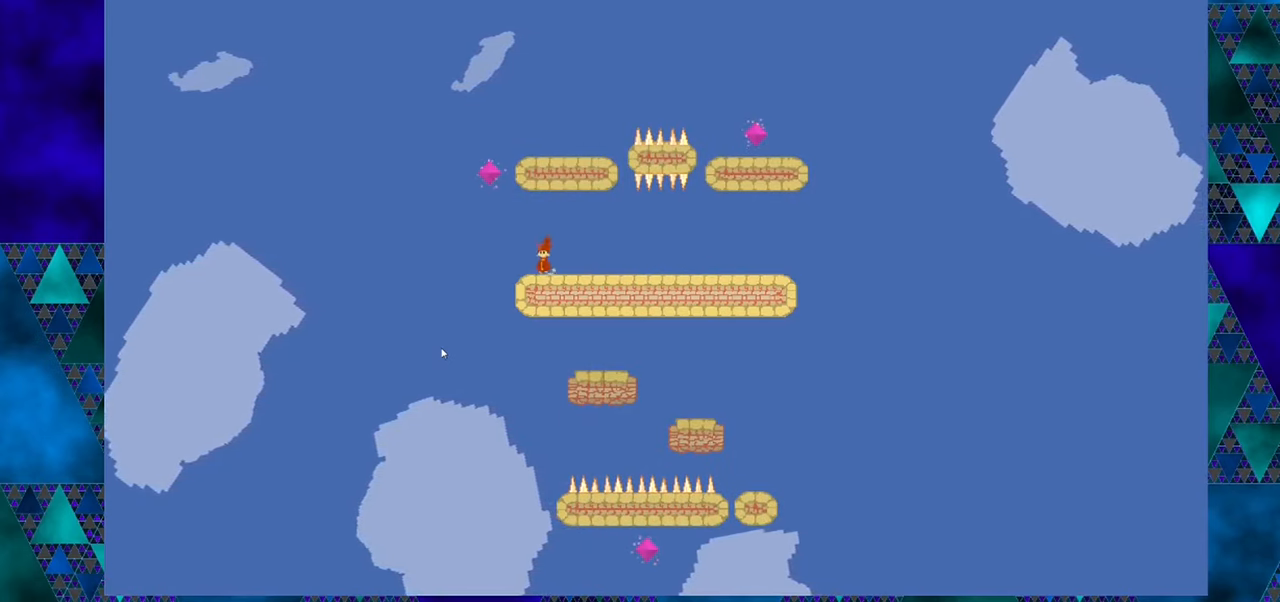
{"buttons": [], "left_stick": "center", "events": []}
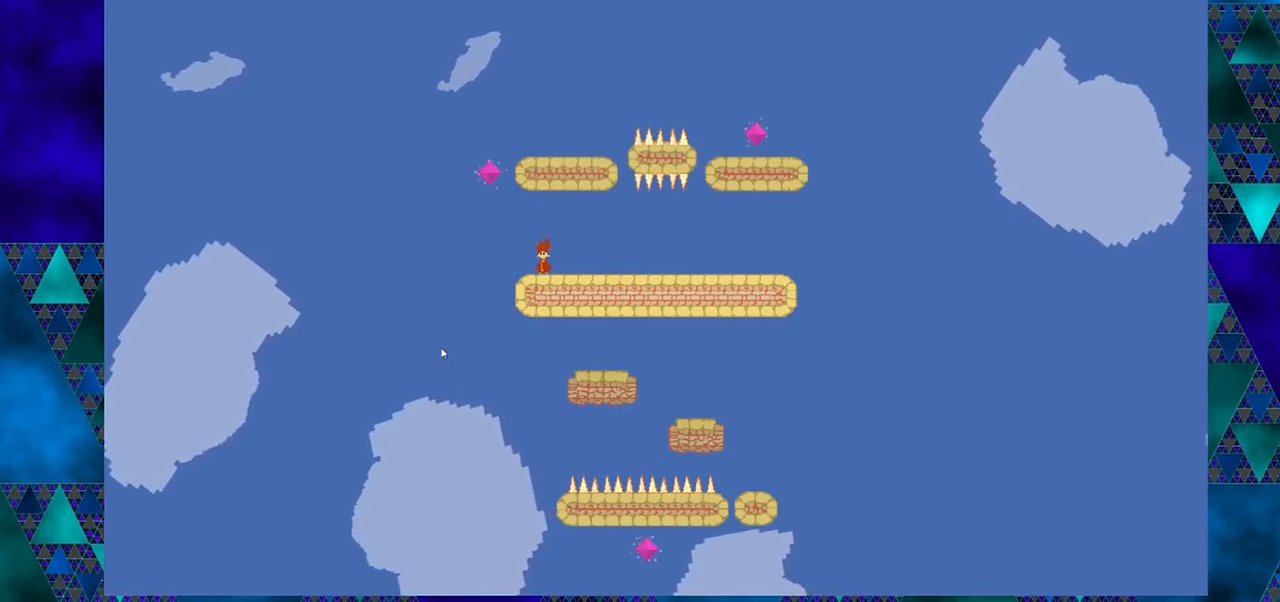
{"buttons": ["B"], "left_stick": "center", "events": [[200, "B", "down"]]}
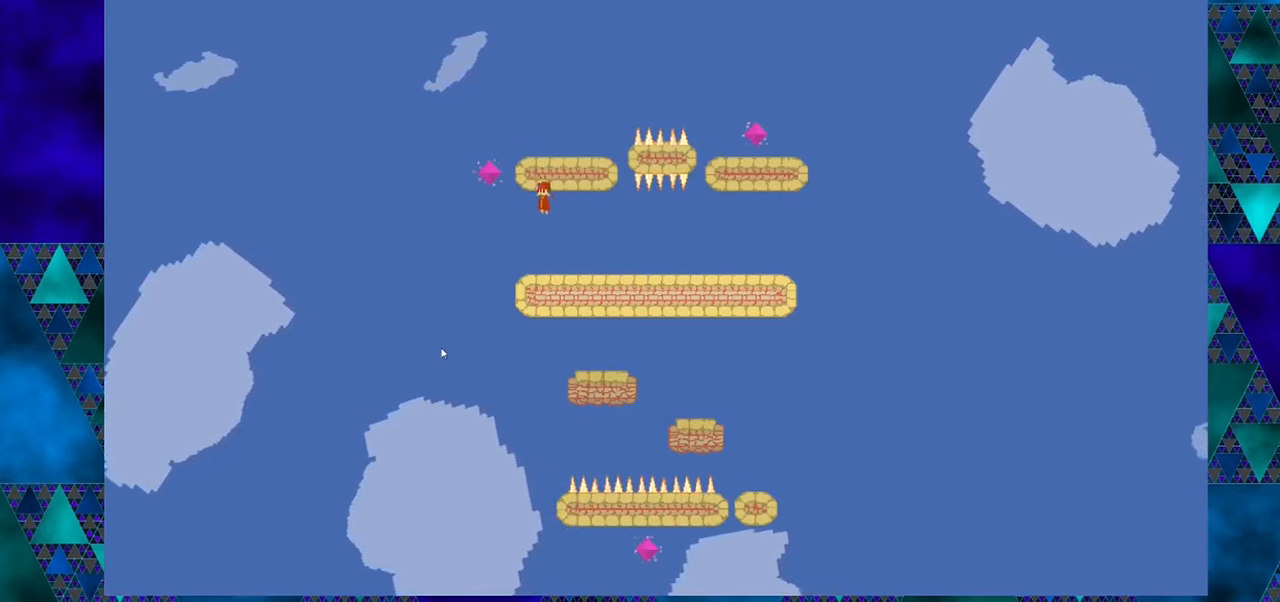
{"buttons": ["DPAD_RIGHT"], "left_stick": "center", "events": [[200, "B", "up"], [400, "DPAD_RIGHT", "down"]]}
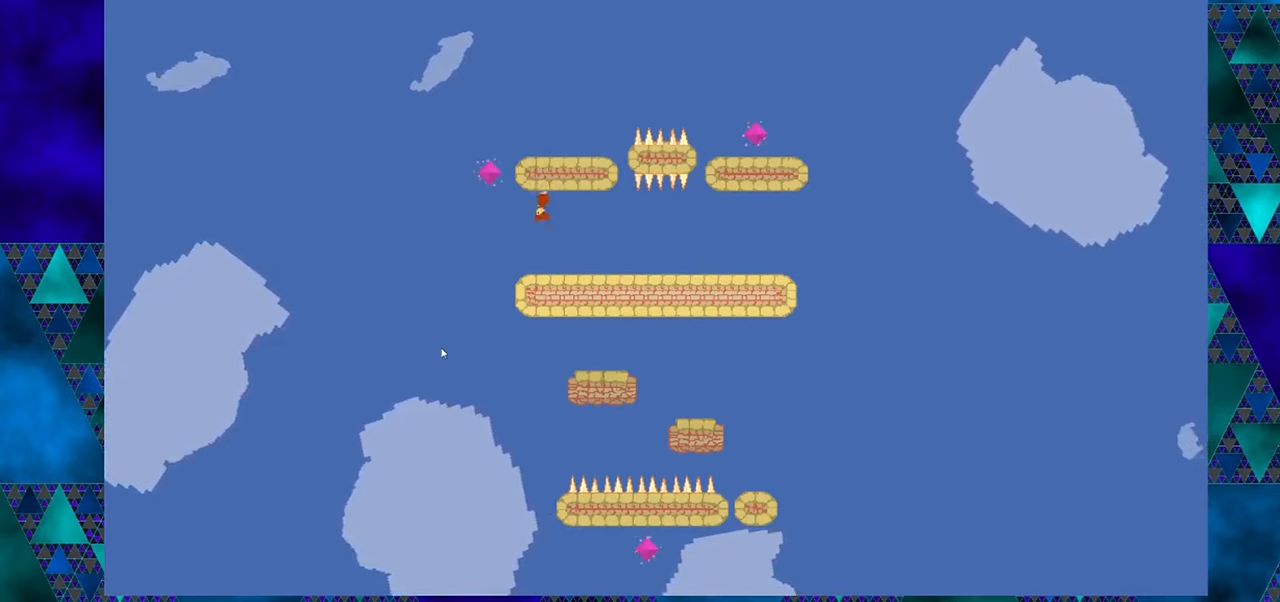
{"buttons": ["DPAD_RIGHT"], "left_stick": "center", "events": []}
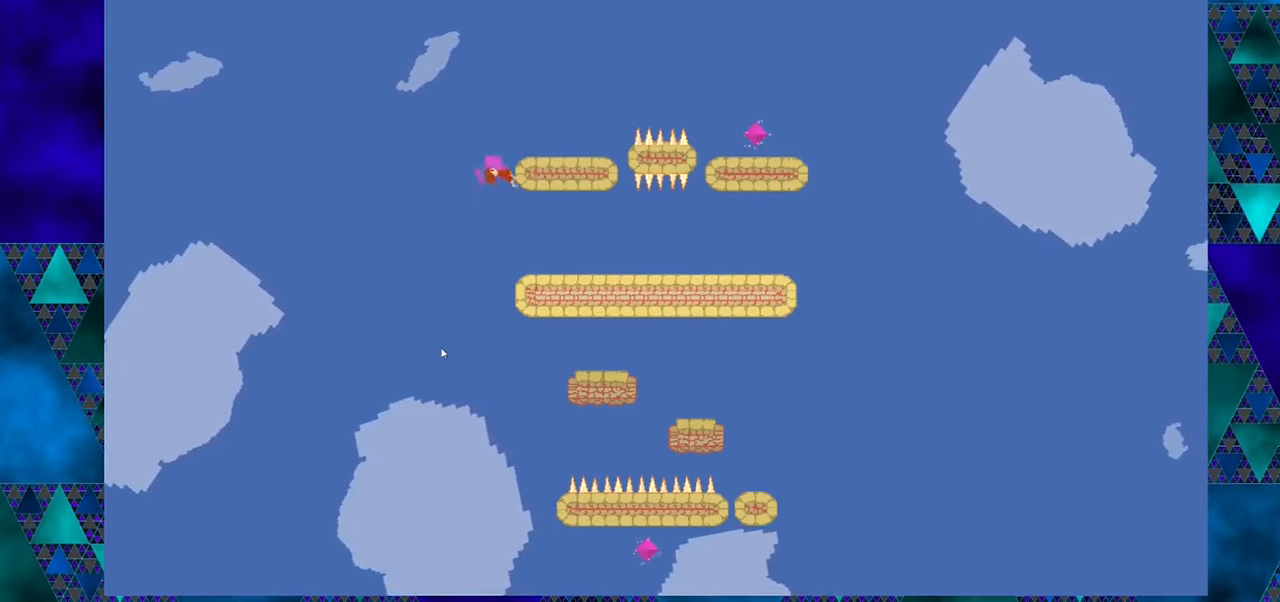
{"buttons": ["DPAD_RIGHT"], "left_stick": "center", "events": []}
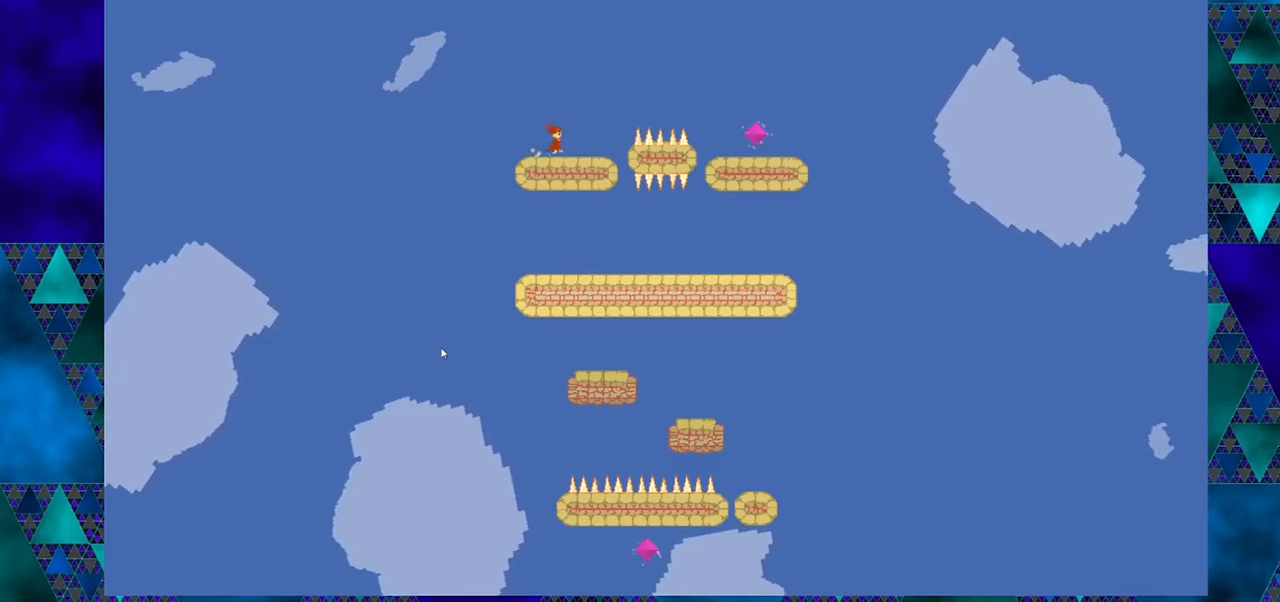
{"buttons": ["B", "DPAD_RIGHT"], "left_stick": "center", "events": [[34, "B", "down"]]}
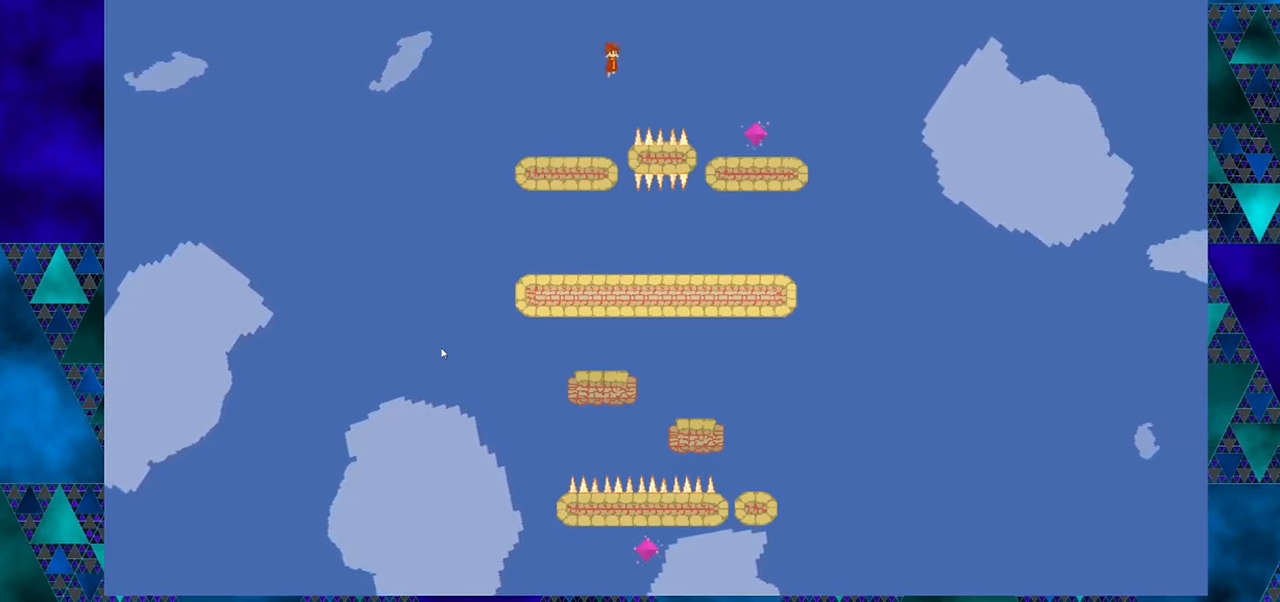
{"buttons": ["DPAD_RIGHT"], "left_stick": "center", "events": [[450, "B", "up"]]}
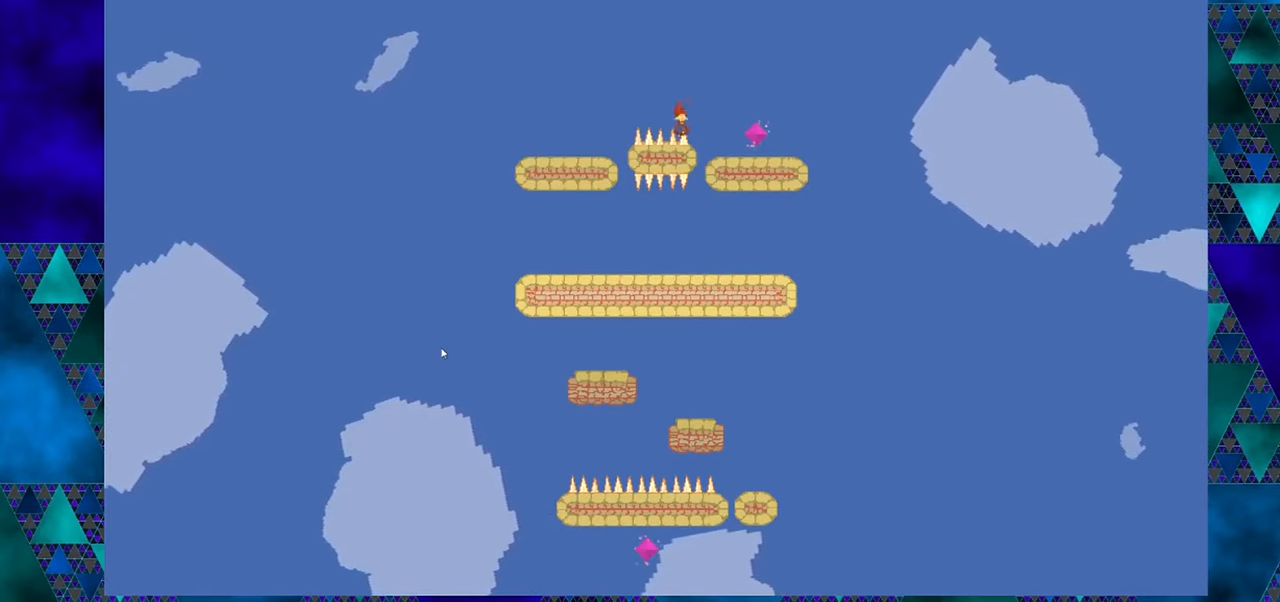
{"buttons": [], "left_stick": "center", "events": [[134, "DPAD_RIGHT", "up"]]}
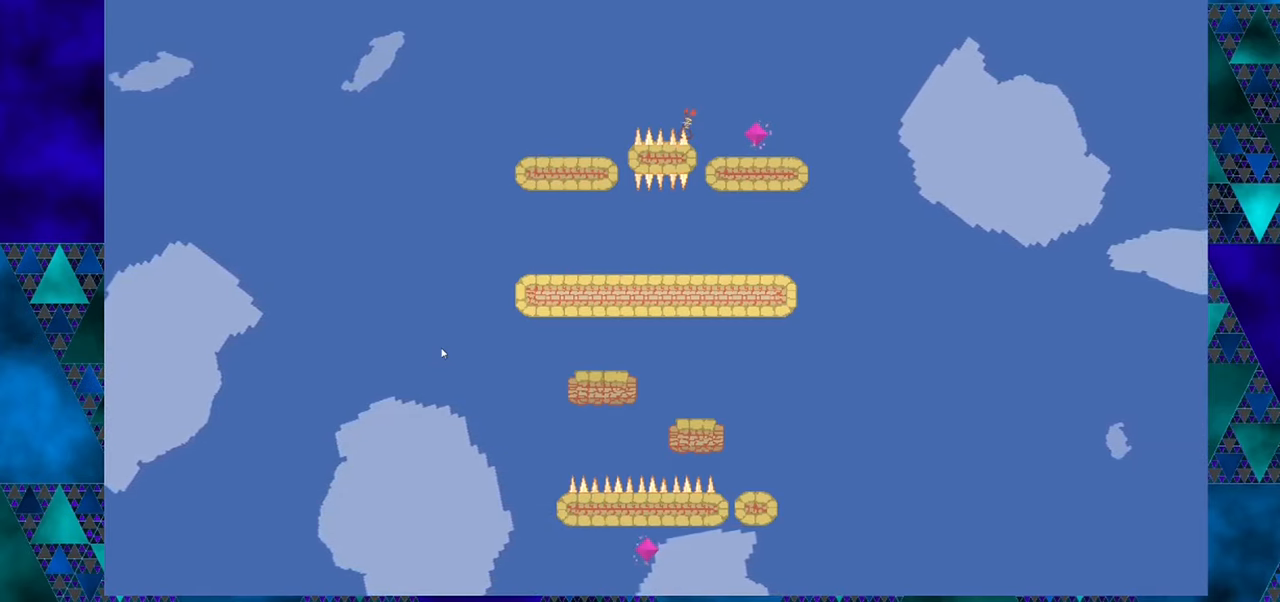
{"buttons": [], "left_stick": "center", "events": []}
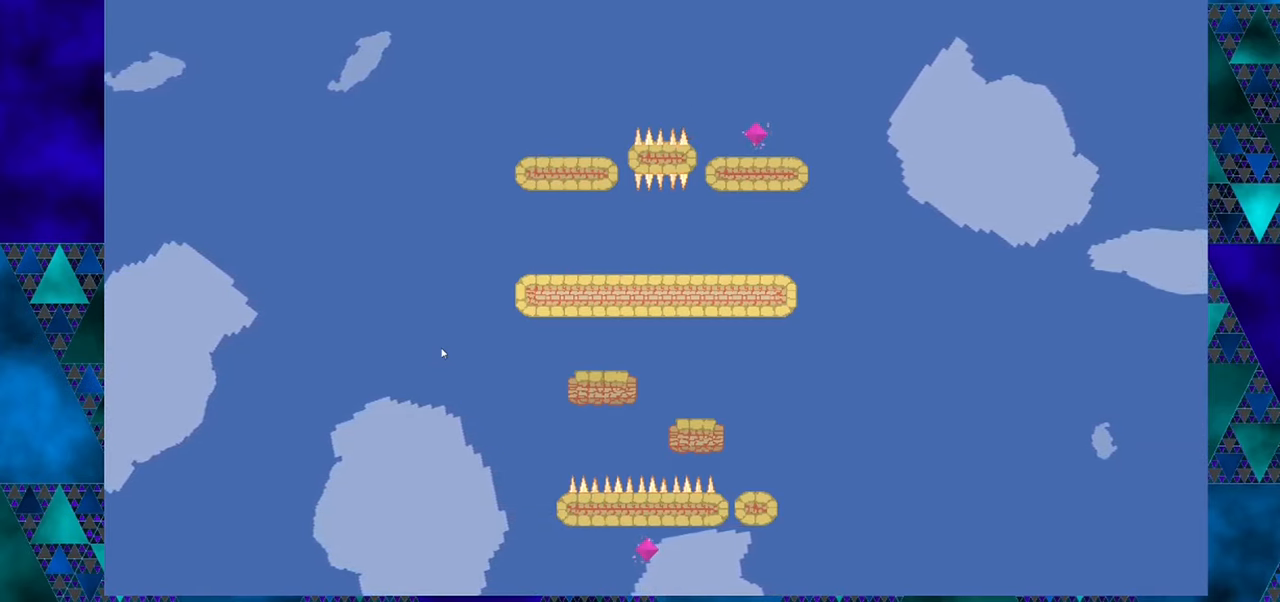
{"buttons": [], "left_stick": "center", "events": []}
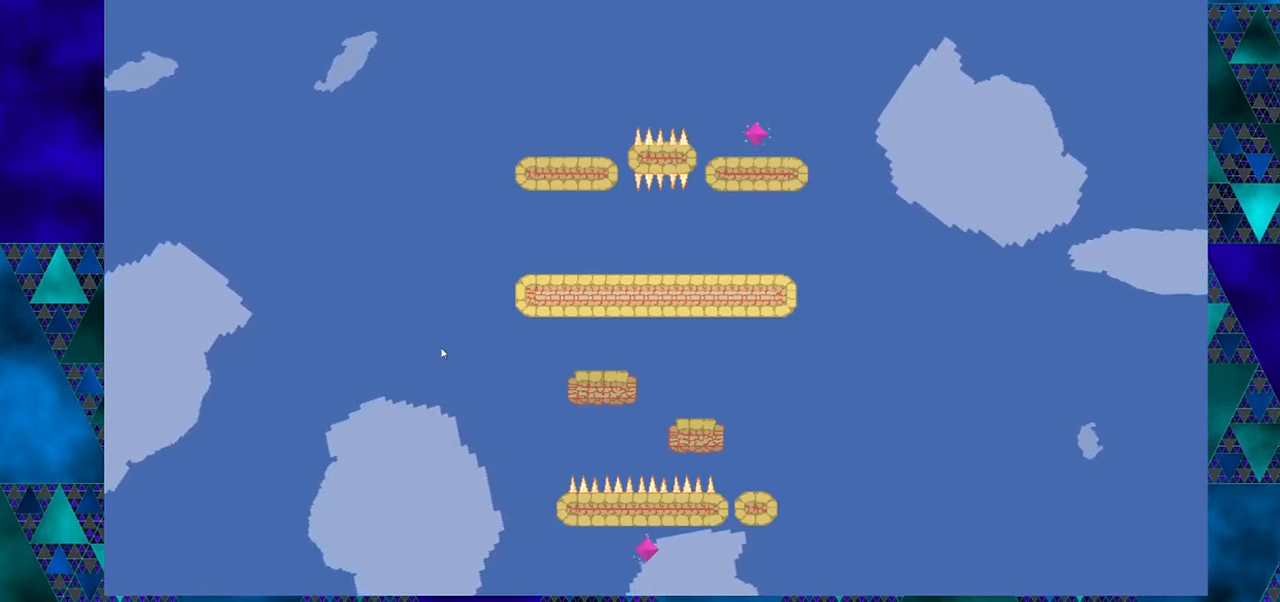
{"buttons": [], "left_stick": "center", "events": []}
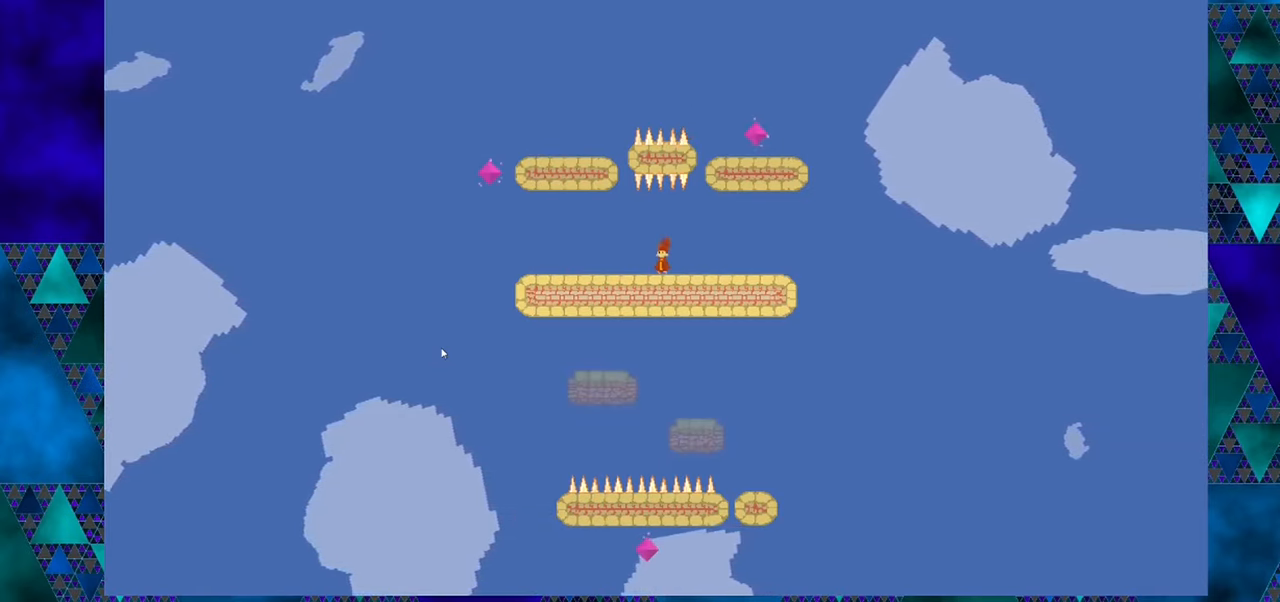
{"buttons": ["DPAD_LEFT"], "left_stick": "center", "events": [[417, "DPAD_LEFT", "down"]]}
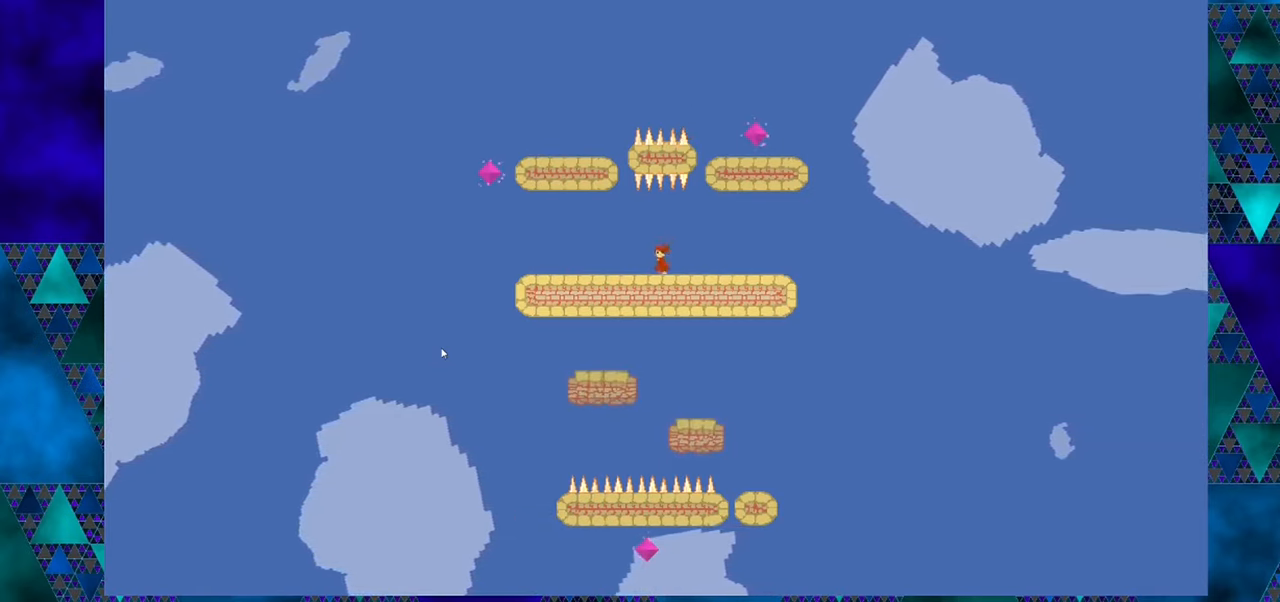
{"buttons": [], "left_stick": "center", "events": [[250, "DPAD_LEFT", "up"]]}
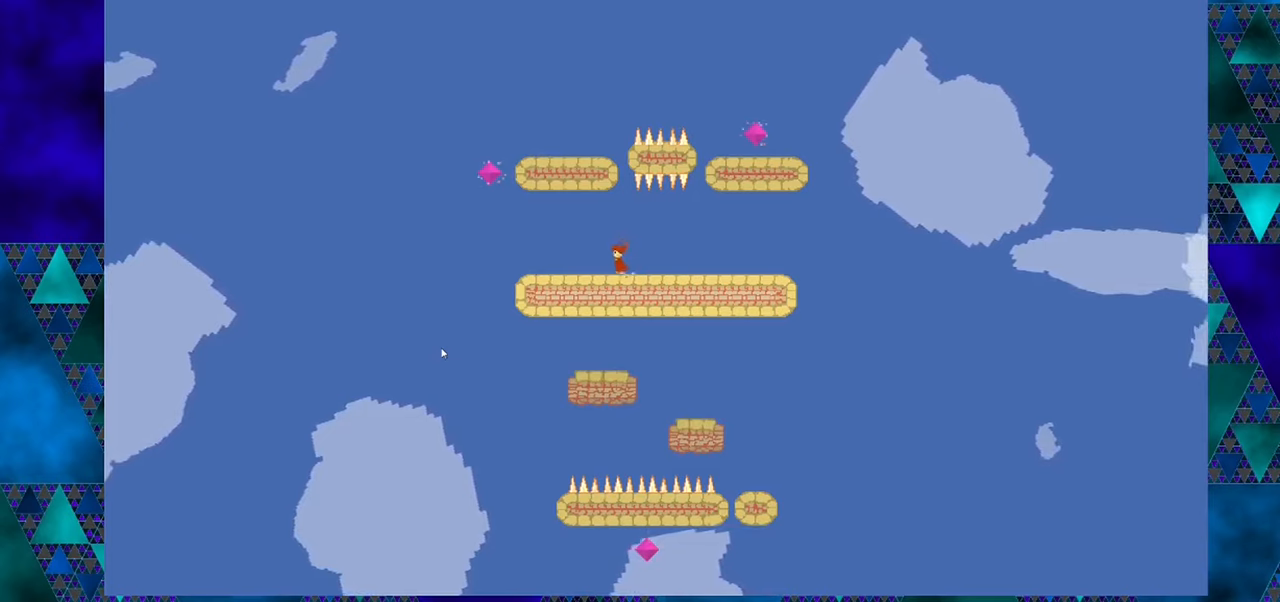
{"buttons": ["B"], "left_stick": "center", "events": [[150, "DPAD_LEFT", "down"], [333, "DPAD_LEFT", "up"], [500, "B", "down"]]}